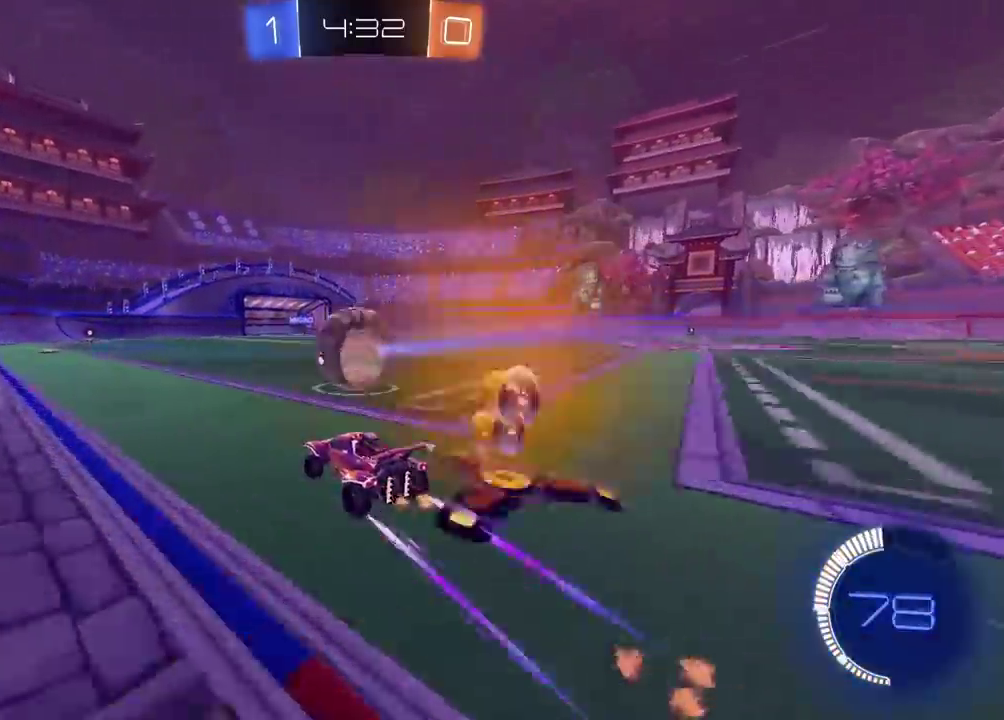
Gameplay with a controller (PlayStation layout); each line is a JSON object with the inputs held at the frame after it. "events" lists button and stick changes between this image and that frame as [ms after this image, input, new state], when the widget could be followed in between.
{"buttons": ["CIRCLE", "R2"], "left_stick": "center", "right_stick": "center", "events": [[183, "CIRCLE", "down"], [400, "CIRCLE", "up"], [500, "CIRCLE", "down"]]}
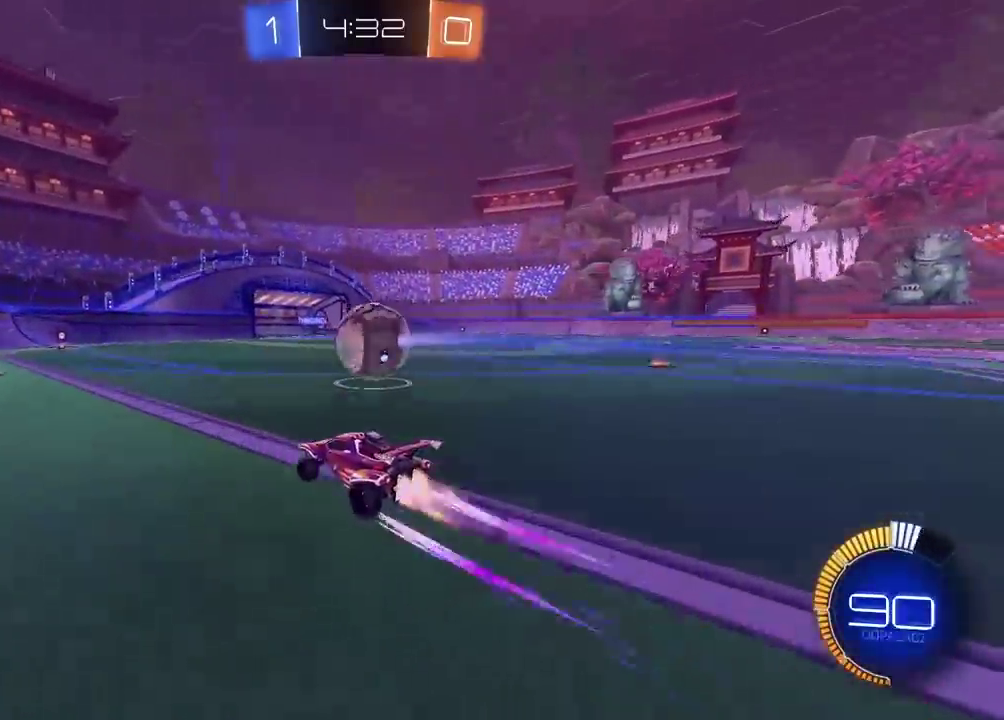
{"buttons": ["R2"], "left_stick": "center", "right_stick": "center", "events": [[183, "CIRCLE", "up"]]}
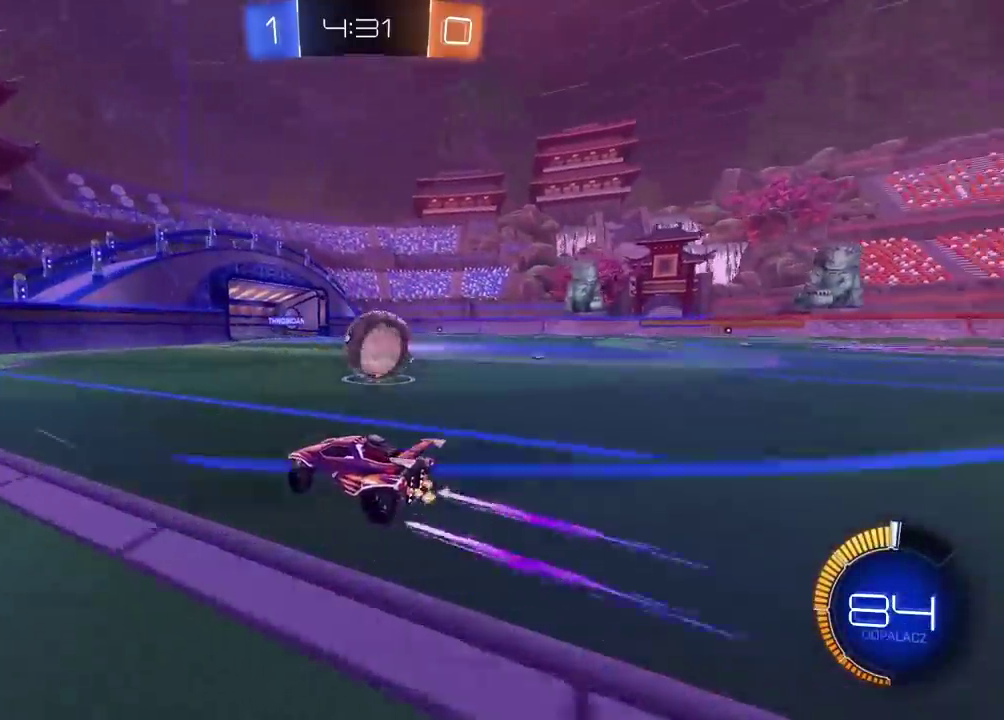
{"buttons": ["R2"], "left_stick": "center", "right_stick": "center", "events": [[150, "CIRCLE", "down"], [300, "CIRCLE", "up"]]}
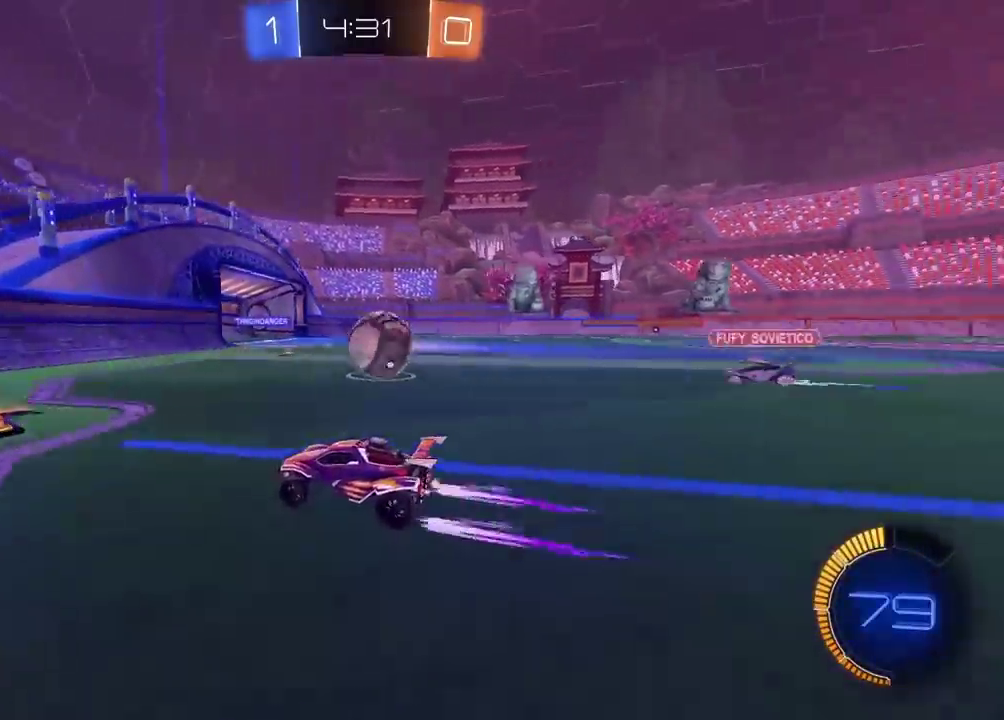
{"buttons": ["R2"], "left_stick": "center", "right_stick": "center", "events": [[217, "left_stick", "right"], [383, "left_stick", "center"]]}
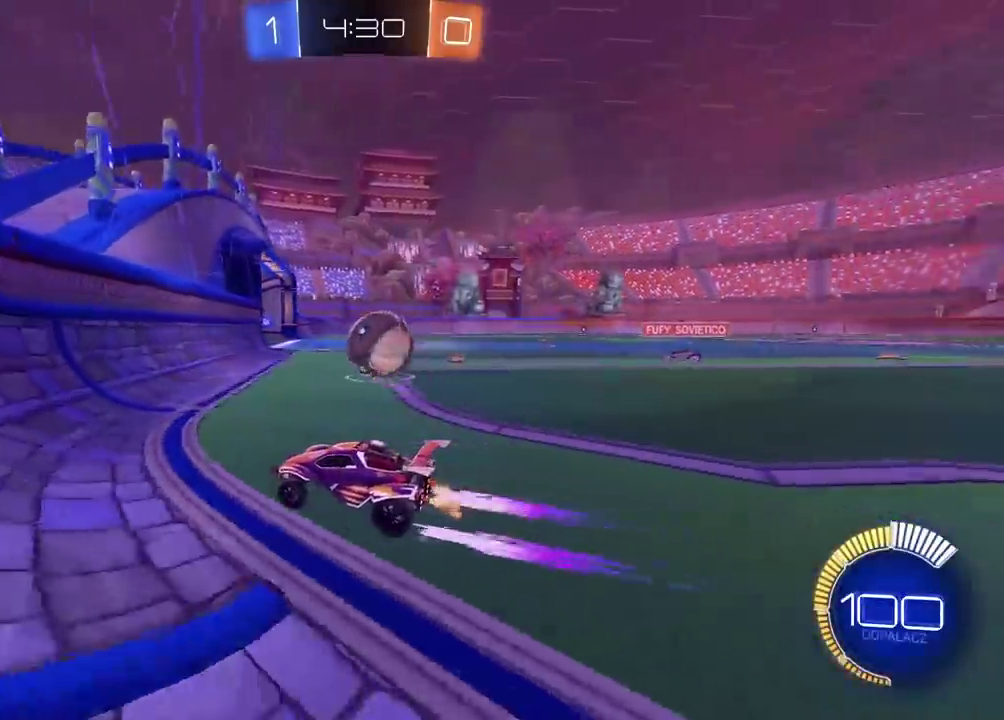
{"buttons": ["L2", "R2"], "left_stick": "right", "right_stick": "center", "events": [[167, "R2", "up"], [367, "L2", "down"], [417, "left_stick", "right"], [500, "R2", "down"]]}
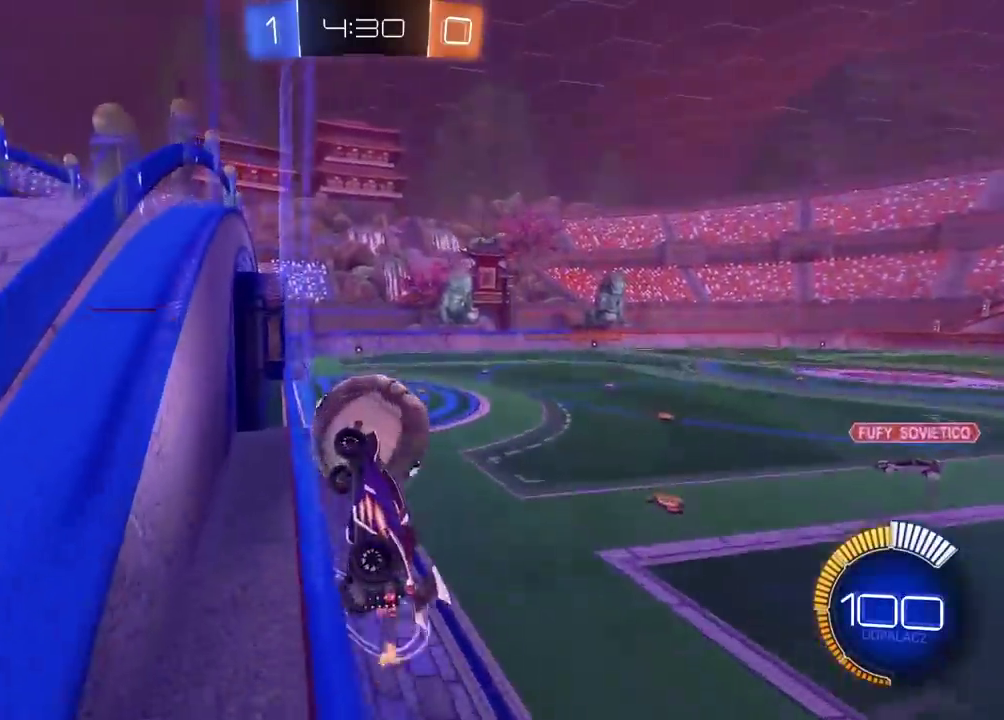
{"buttons": ["L2", "R2"], "left_stick": "down-left", "right_stick": "center", "events": [[33, "L2", "up"], [267, "left_stick", "center"], [367, "left_stick", "down-left"], [500, "L2", "down"]]}
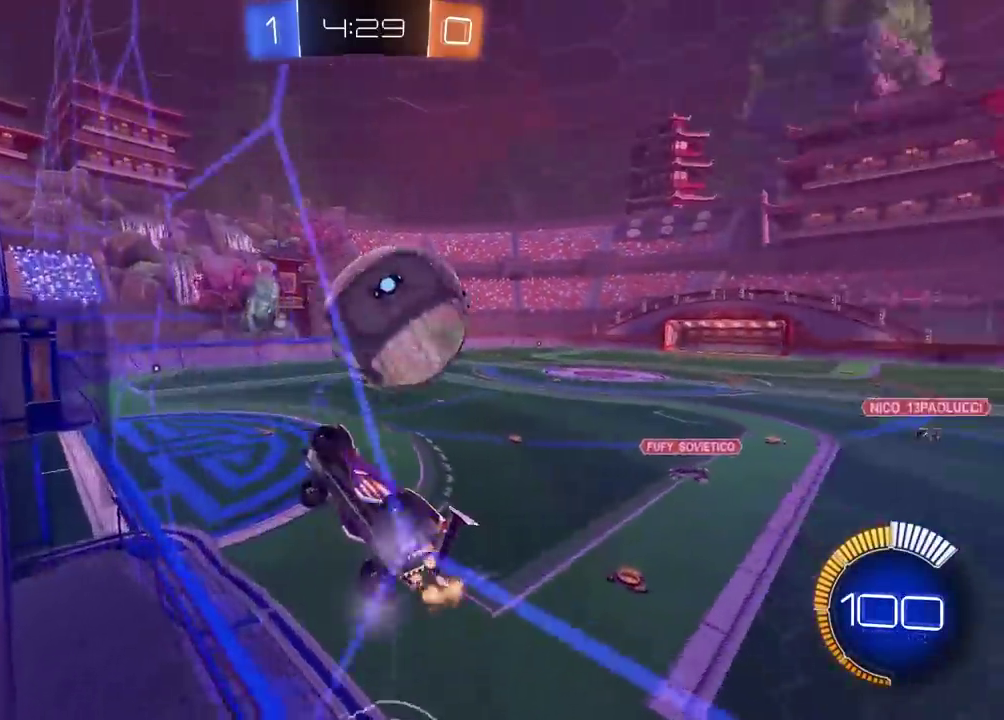
{"buttons": ["L2"], "left_stick": "left", "right_stick": "center"}
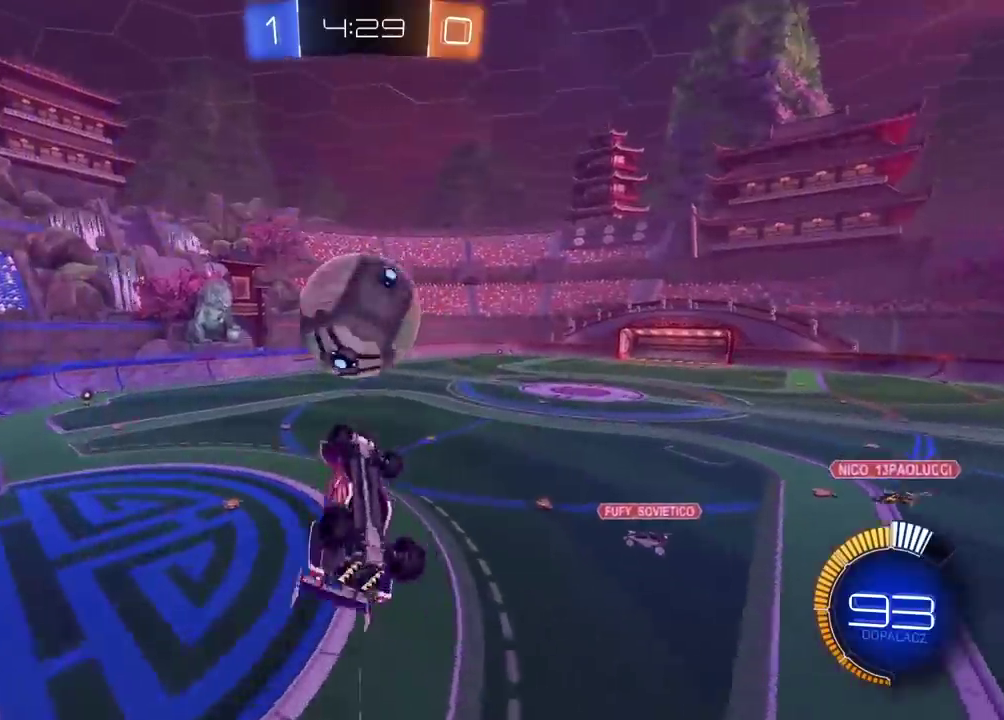
{"buttons": ["R2"], "left_stick": "up", "right_stick": "center"}
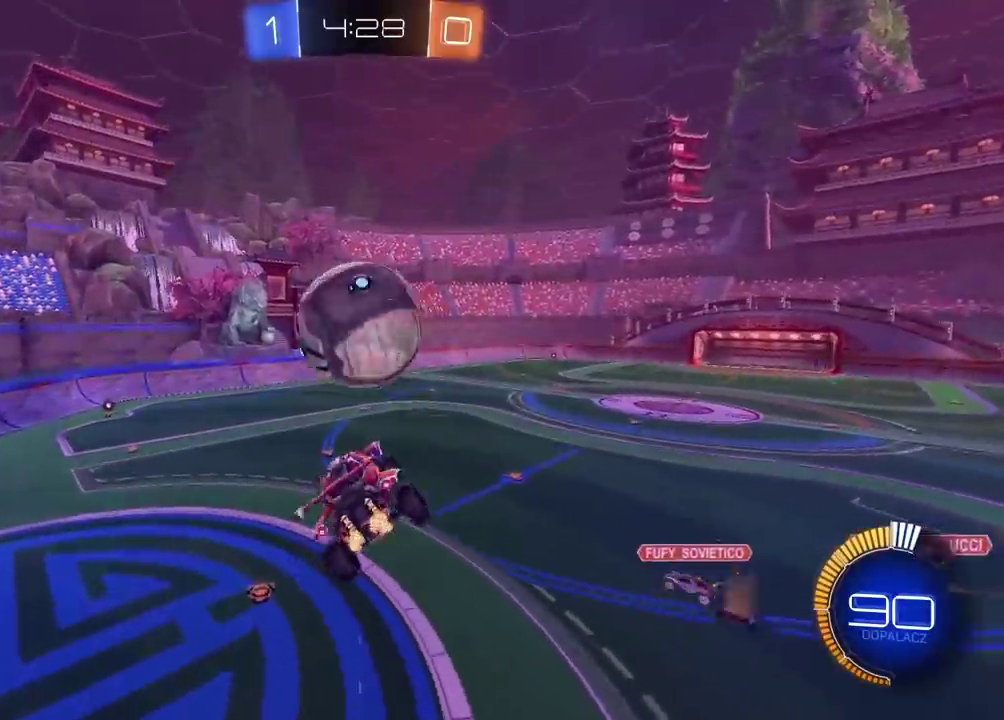
{"buttons": ["R2"], "left_stick": "center", "right_stick": "center", "events": [[100, "left_stick", "center"], [150, "left_stick", "down-left"], [267, "R2", "up"], [283, "left_stick", "down"], [367, "left_stick", "center"], [483, "R2", "down"]]}
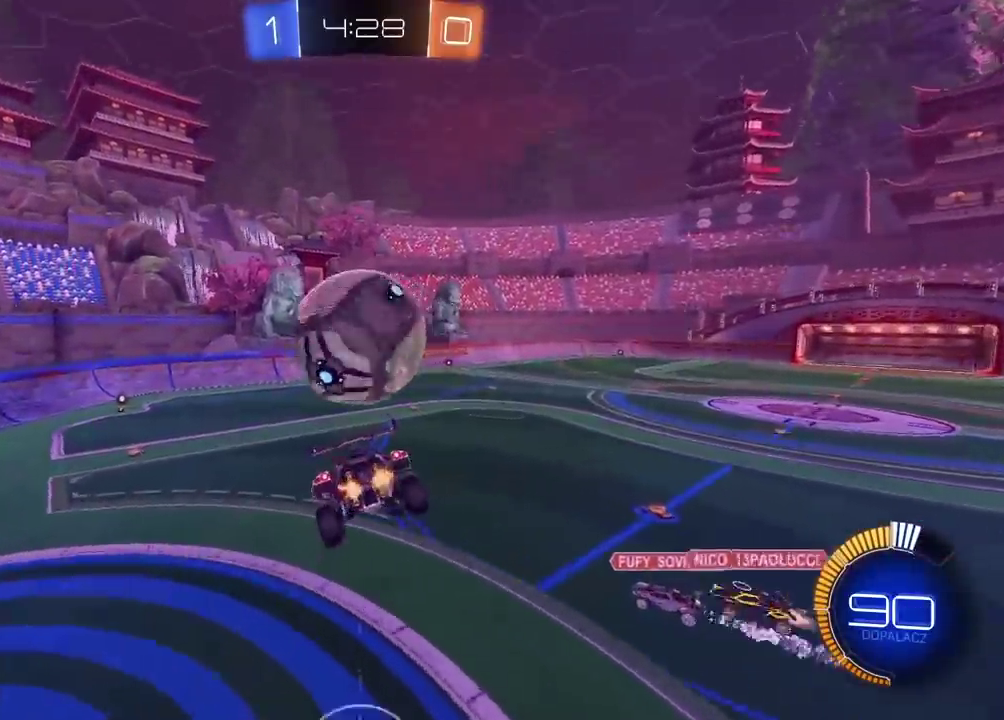
{"buttons": [], "left_stick": "right", "right_stick": "center", "events": [[117, "CIRCLE", "down"], [250, "left_stick", "right"], [283, "CIRCLE", "up"], [317, "left_stick", "center"], [383, "CIRCLE", "down"], [433, "CIRCLE", "up"], [433, "R2", "up"], [483, "left_stick", "right"]]}
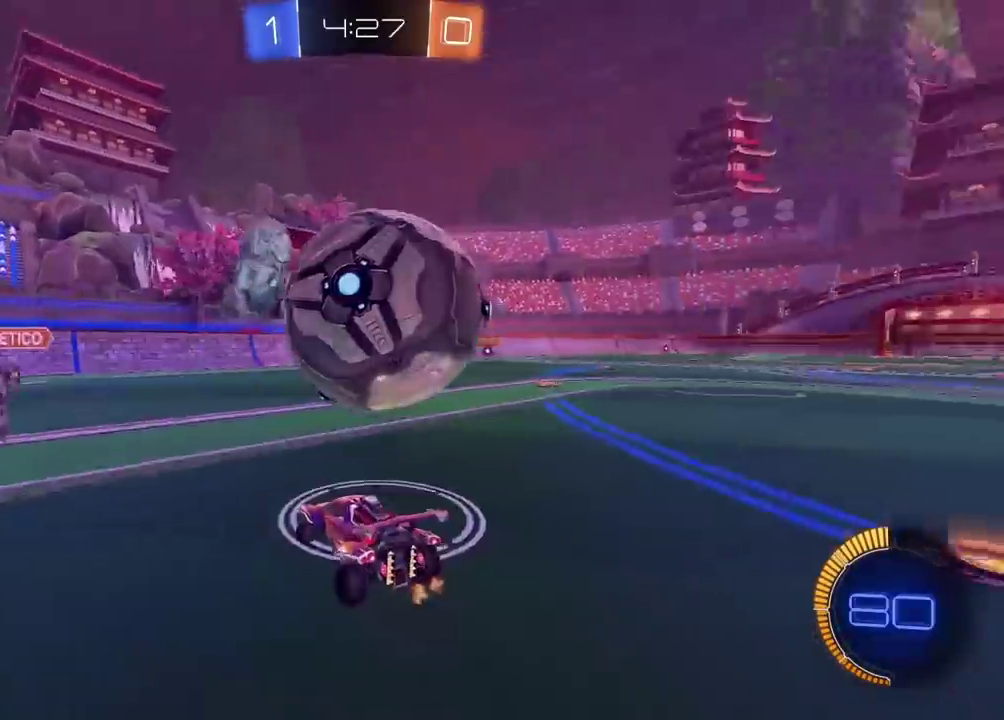
{"buttons": ["CIRCLE", "R2"], "left_stick": "center", "right_stick": "center", "events": [[100, "left_stick", "center"], [217, "R2", "down"], [317, "CIRCLE", "down"]]}
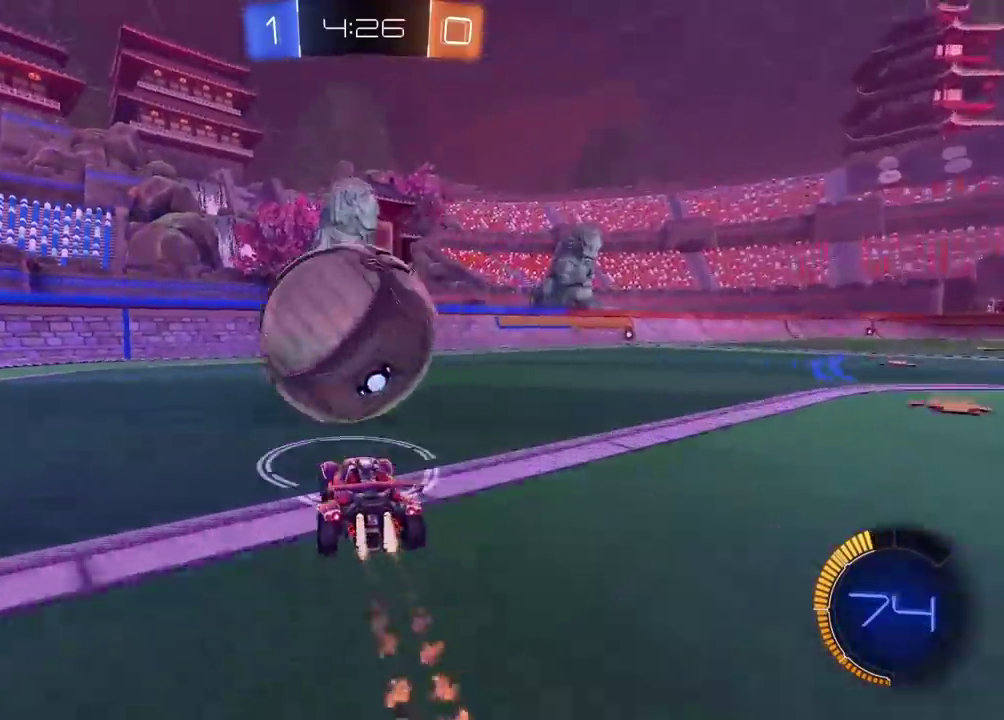
{"buttons": ["CROSS", "CIRCLE", "R2"], "left_stick": "down-right", "right_stick": "center", "events": [[17, "CIRCLE", "up"], [67, "R2", "up"], [83, "L2", "down"], [217, "L2", "up"], [267, "R2", "down"], [350, "CIRCLE", "down"], [383, "CROSS", "down"], [433, "CIRCLE", "up"], [450, "left_stick", "down-right"], [483, "CIRCLE", "down"]]}
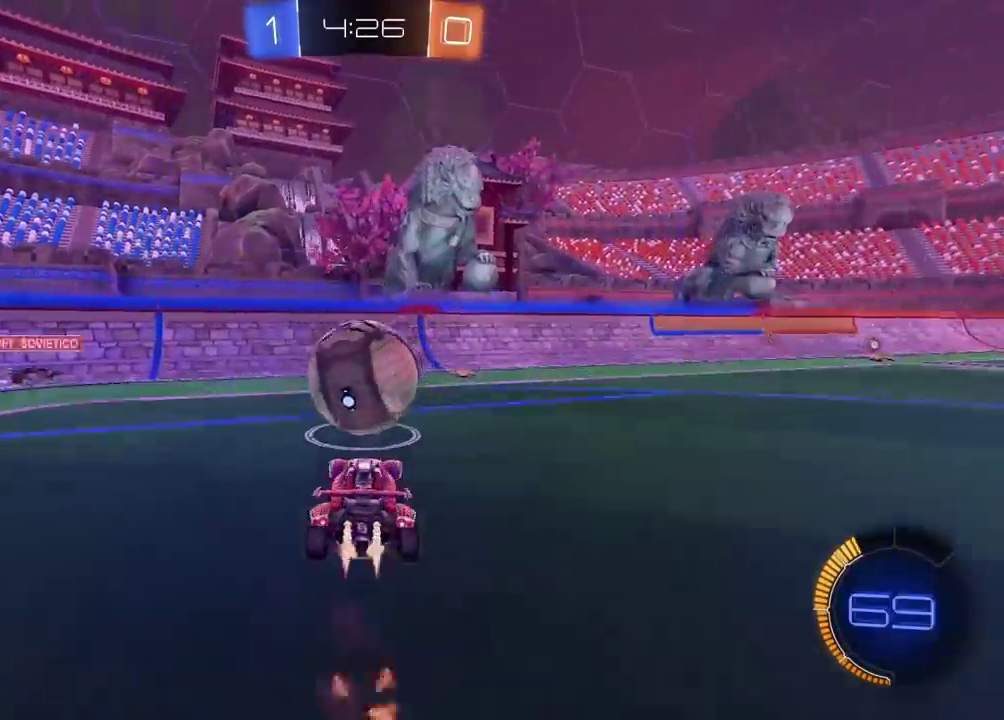
{"buttons": ["CIRCLE", "R2"], "left_stick": "center", "right_stick": "center", "events": [[50, "R2", "up"], [83, "CROSS", "up"], [100, "CIRCLE", "up"], [117, "left_stick", "left"], [233, "left_stick", "up-left"], [283, "left_stick", "center"], [450, "R2", "down"], [467, "CIRCLE", "down"]]}
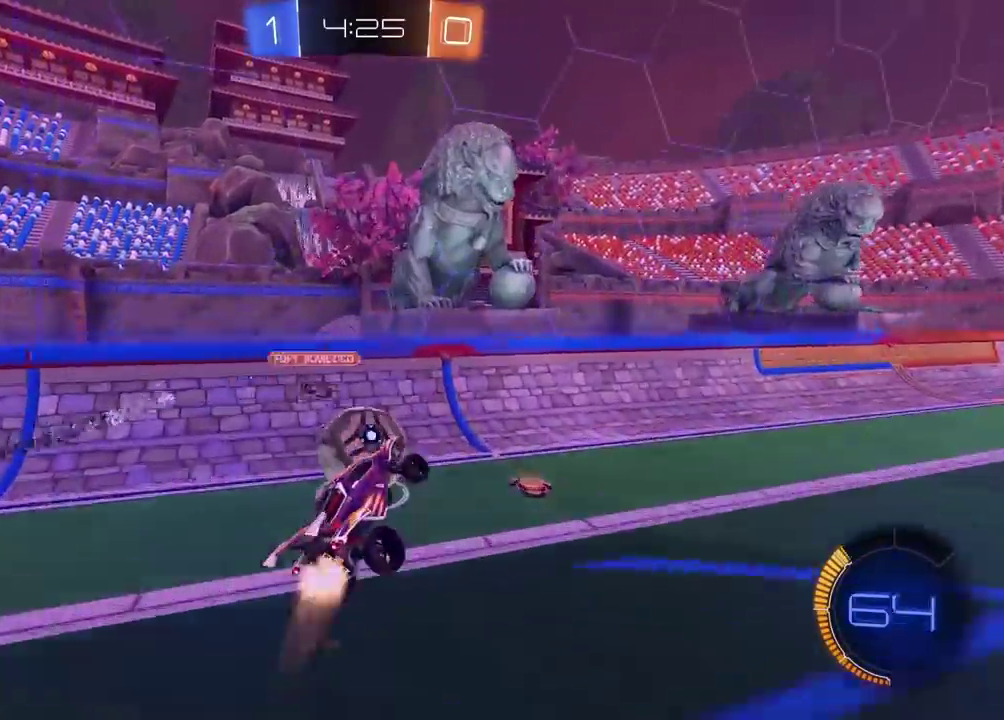
{"buttons": [], "left_stick": "left", "right_stick": "center", "events": [[100, "CIRCLE", "up"], [150, "left_stick", "down-left"], [283, "CIRCLE", "down"], [367, "left_stick", "left"], [383, "CIRCLE", "up"], [400, "R2", "up"]]}
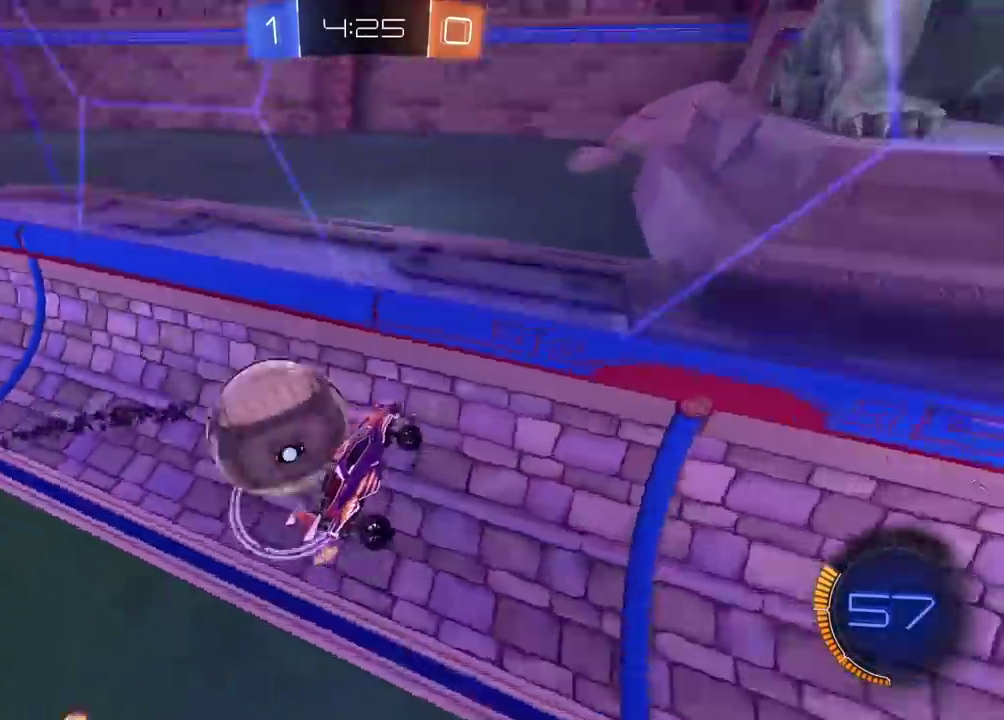
{"buttons": ["R2"], "left_stick": "left", "right_stick": "center", "events": [[33, "left_stick", "down-left"], [167, "left_stick", "left"], [367, "R2", "down"]]}
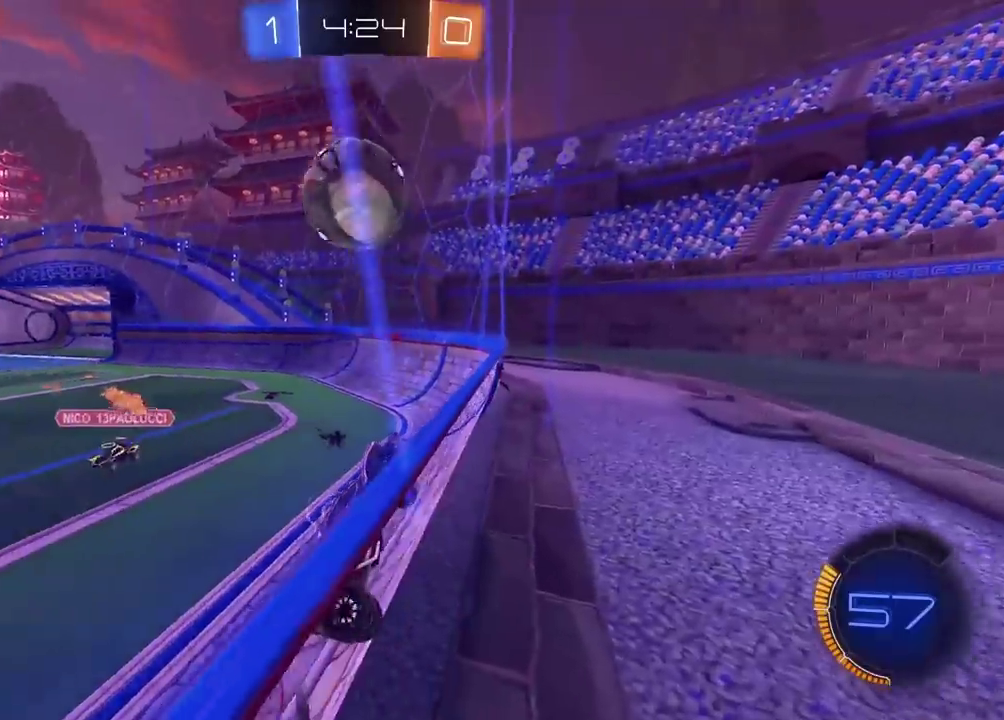
{"buttons": ["R2"], "left_stick": "center", "right_stick": "center", "events": [[300, "left_stick", "center"]]}
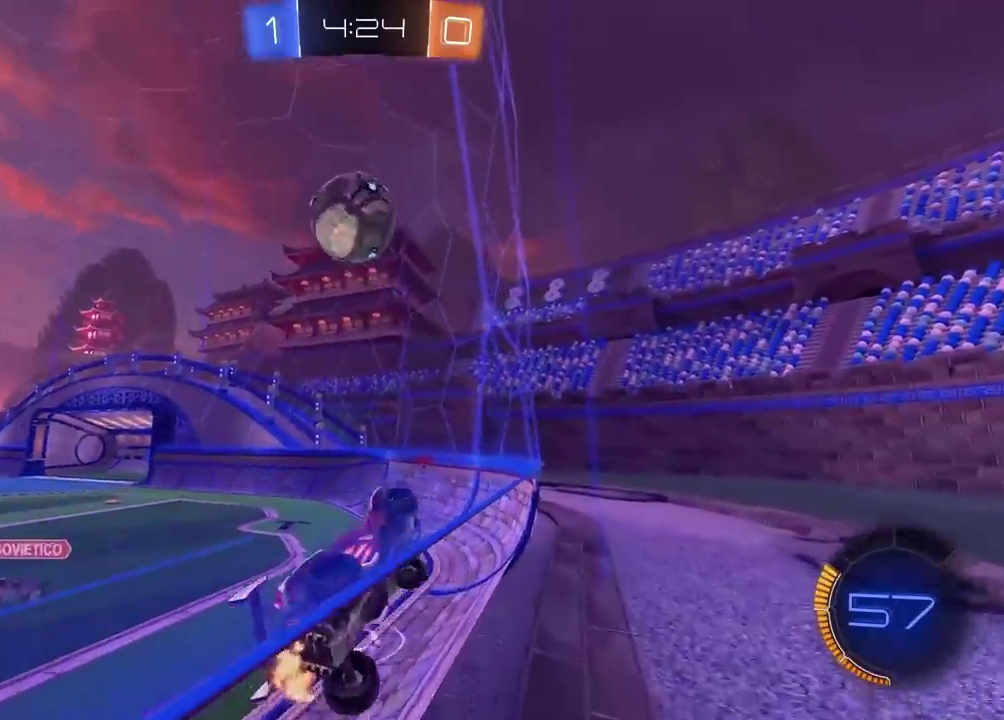
{"buttons": ["R2"], "left_stick": "center", "right_stick": "center", "events": []}
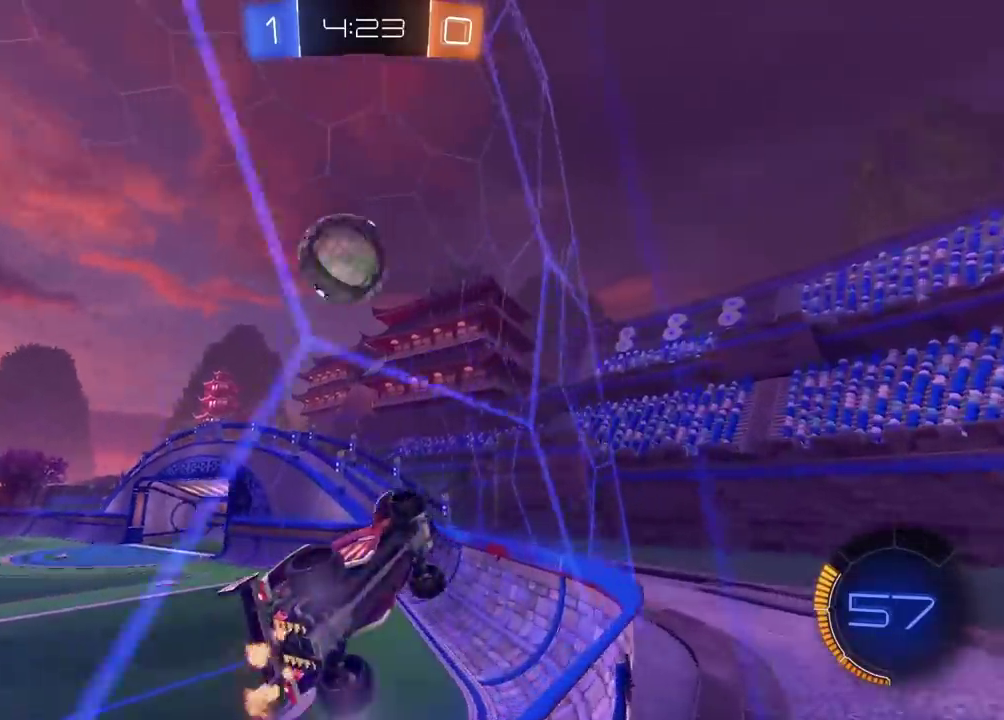
{"buttons": ["L2"], "left_stick": "left", "right_stick": "center", "events": [[33, "left_stick", "left"], [367, "R2", "up"], [433, "L2", "down"]]}
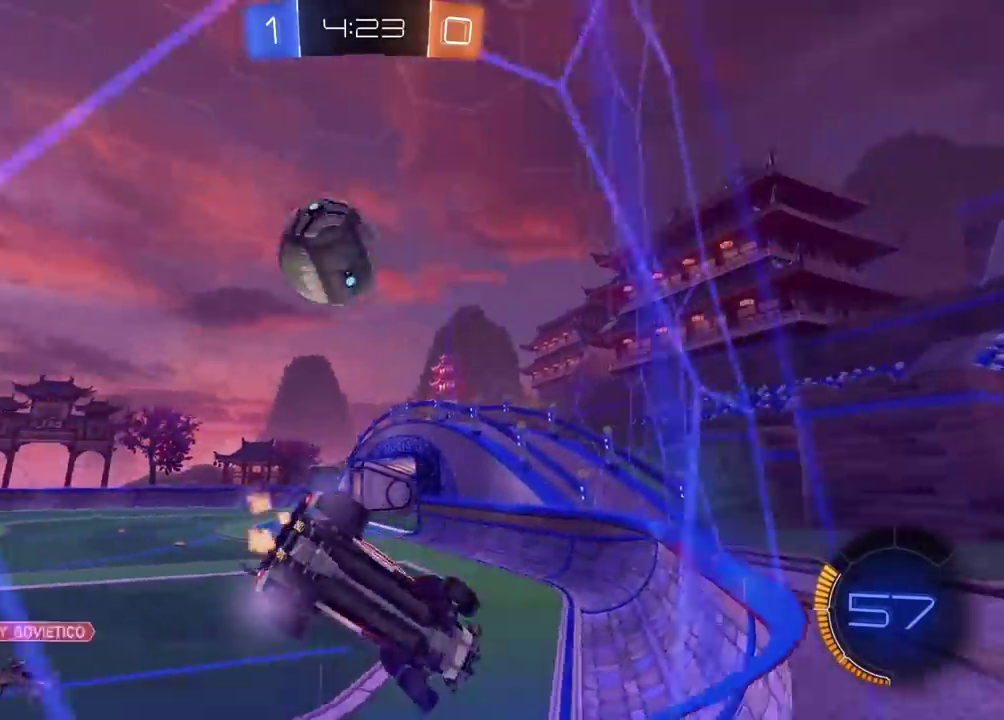
{"buttons": [], "left_stick": "center", "right_stick": "center", "events": [[100, "L2", "up"], [267, "R2", "down"], [417, "left_stick", "center"], [467, "R2", "up"]]}
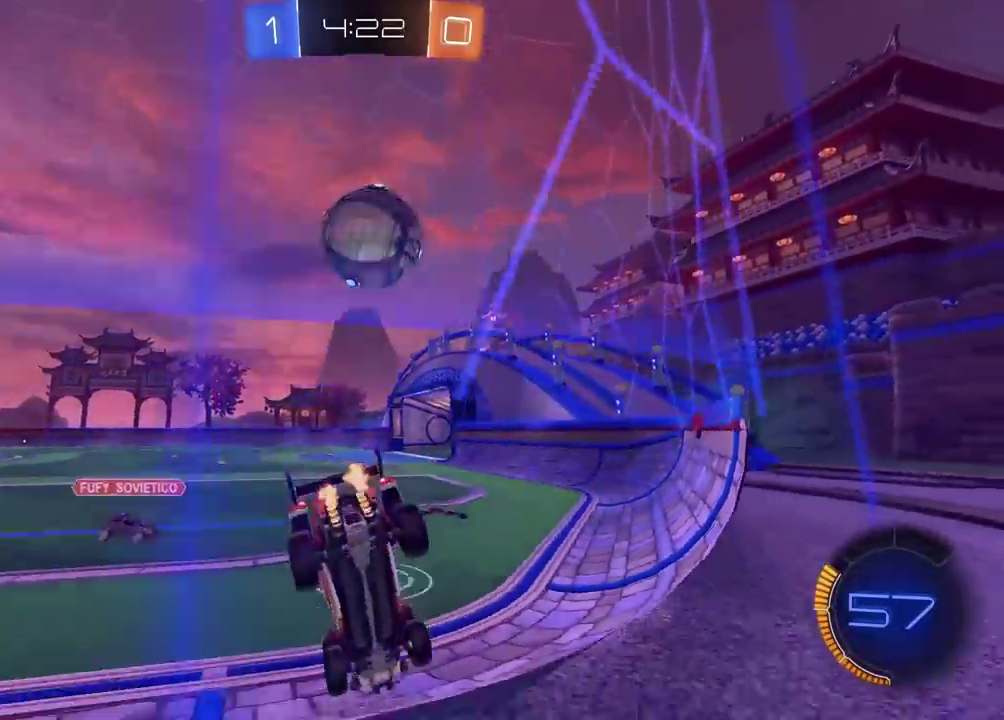
{"buttons": ["CIRCLE", "R2"], "left_stick": "center", "right_stick": "center", "events": [[50, "R2", "down"], [50, "left_stick", "right"], [350, "CIRCLE", "down"], [400, "left_stick", "center"]]}
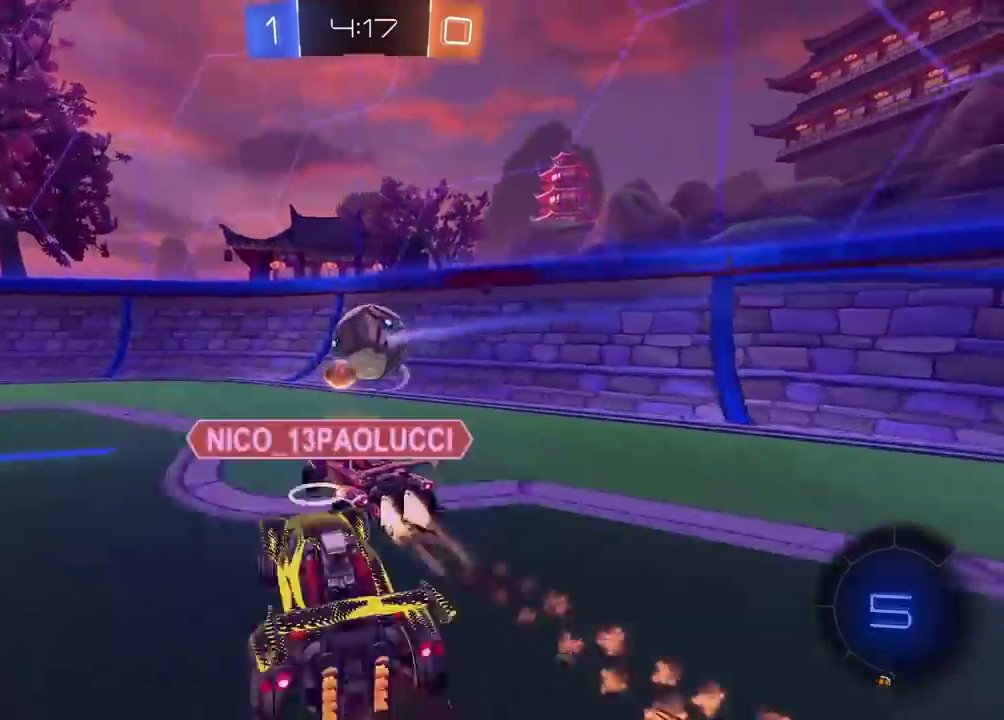
{"buttons": [], "left_stick": "center", "right_stick": "center", "events": [[250, "CIRCLE", "up"], [433, "R2", "up"]]}
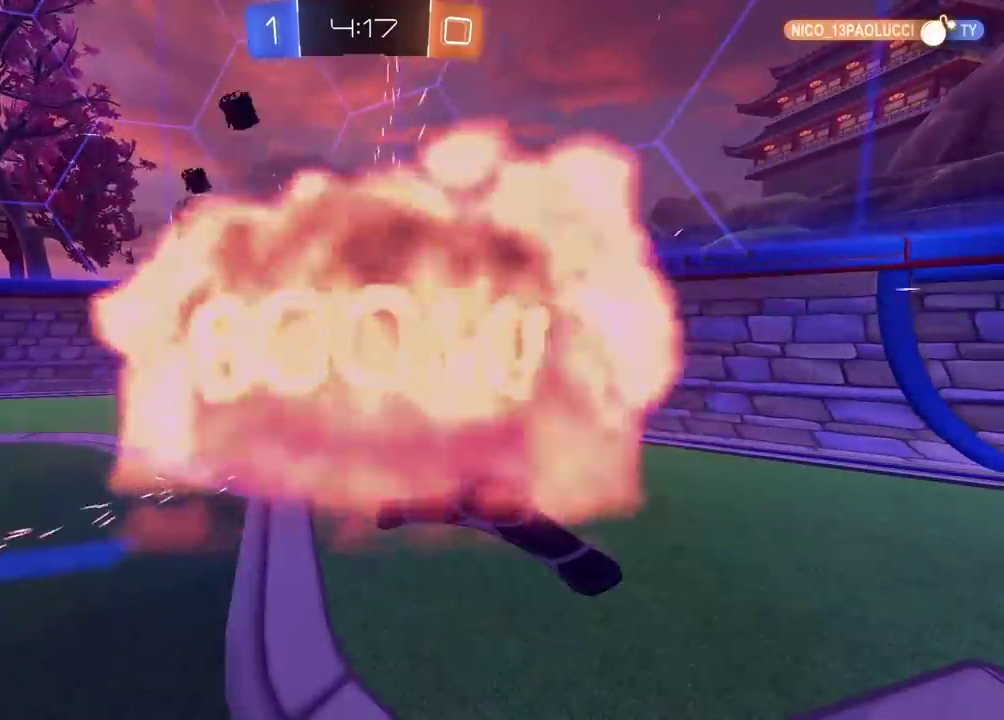
{"buttons": [], "left_stick": "center", "right_stick": "center", "events": []}
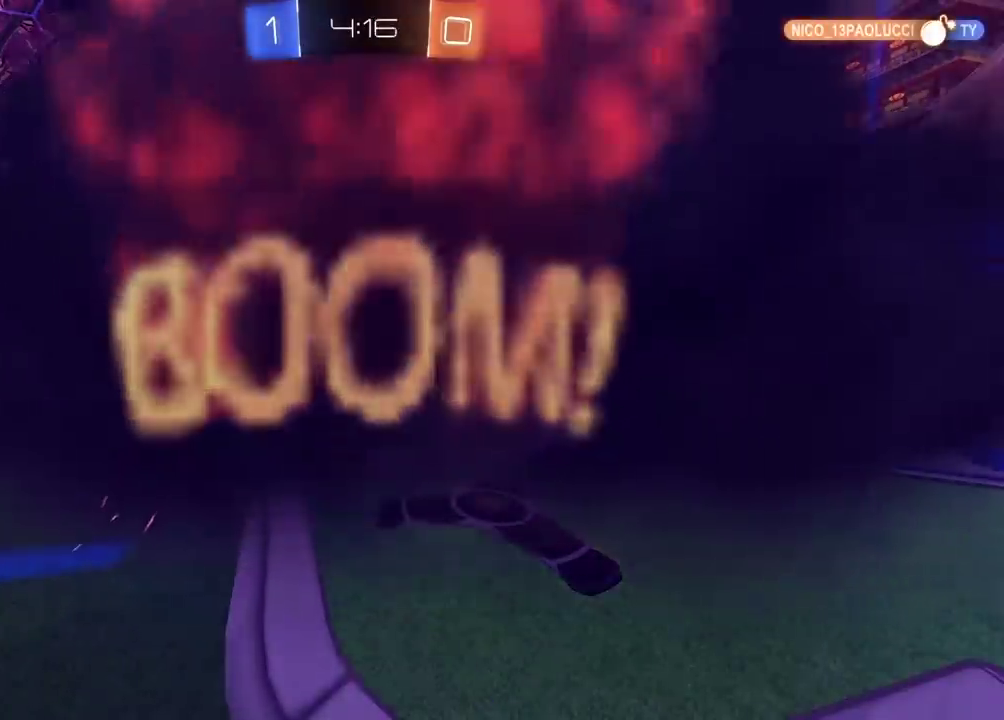
{"buttons": [], "left_stick": "center", "right_stick": "center", "events": []}
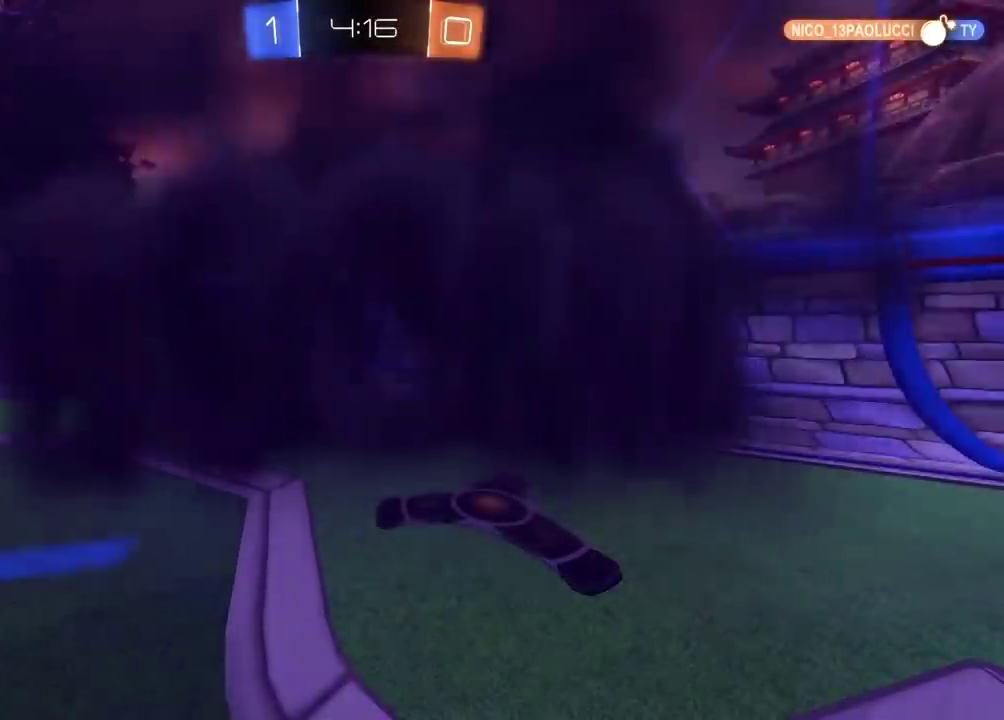
{"buttons": [], "left_stick": "center", "right_stick": "center", "events": []}
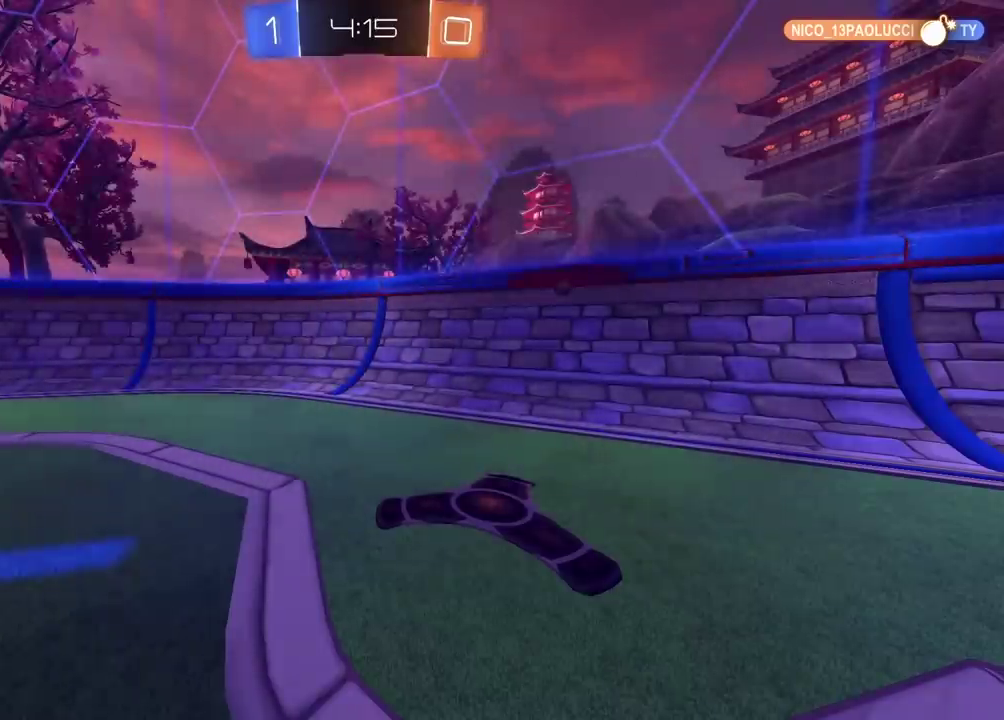
{"buttons": [], "left_stick": "center", "right_stick": "center", "events": []}
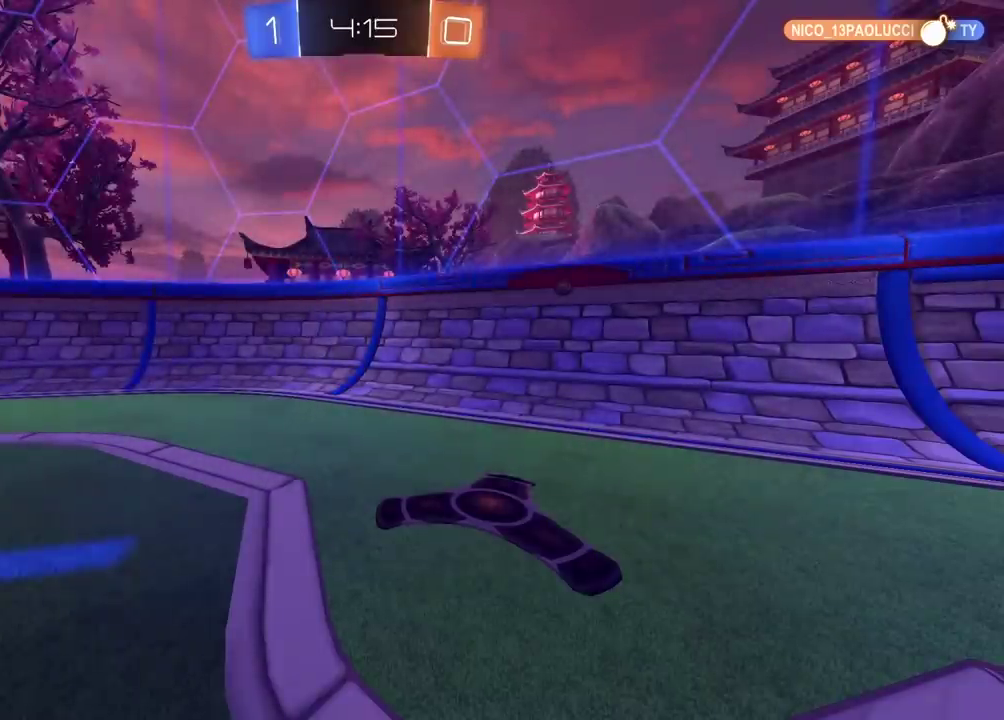
{"buttons": ["R2"], "left_stick": "center", "right_stick": "center", "events": [[400, "R2", "down"]]}
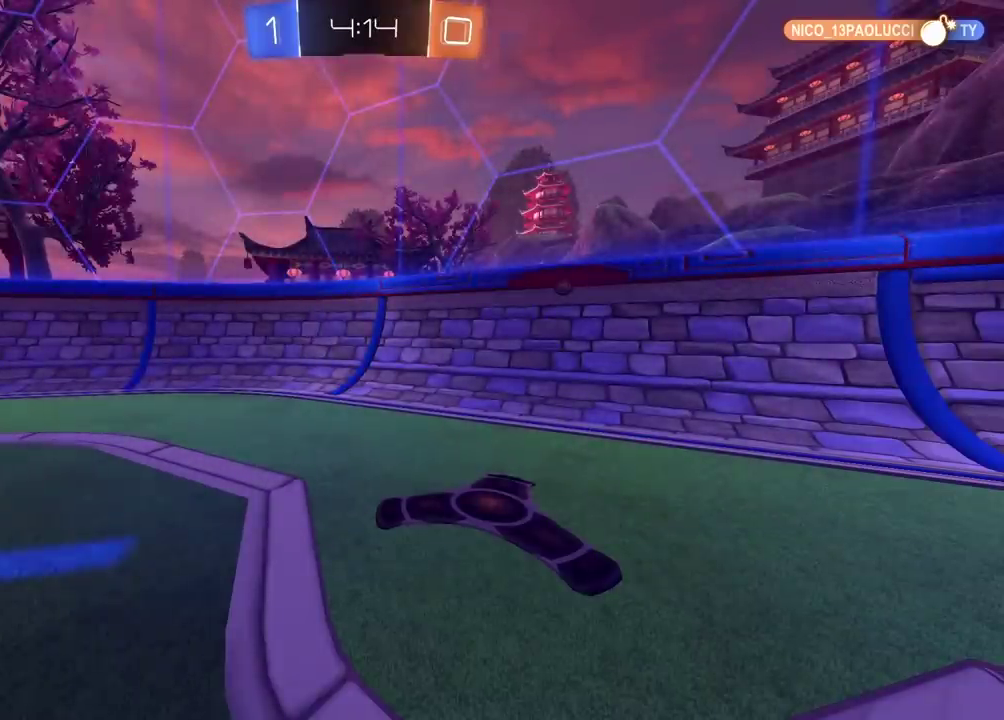
{"buttons": ["R2"], "left_stick": "center", "right_stick": "center", "events": [[383, "left_stick", "right"], [467, "left_stick", "center"]]}
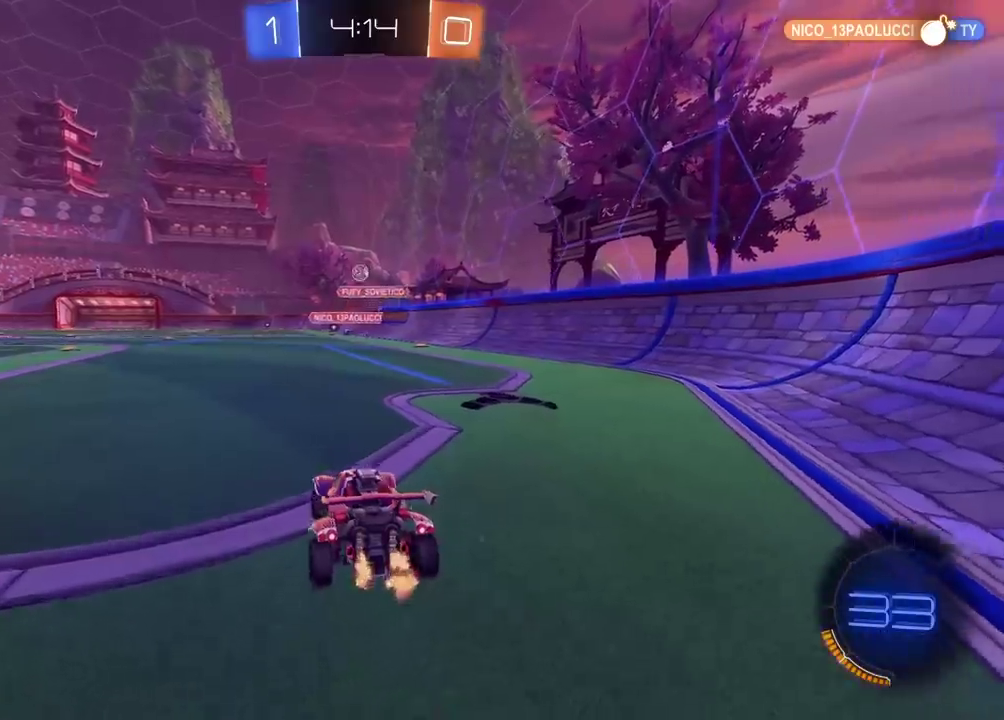
{"buttons": ["R2"], "left_stick": "center", "right_stick": "center", "events": [[33, "left_stick", "right"], [333, "left_stick", "center"]]}